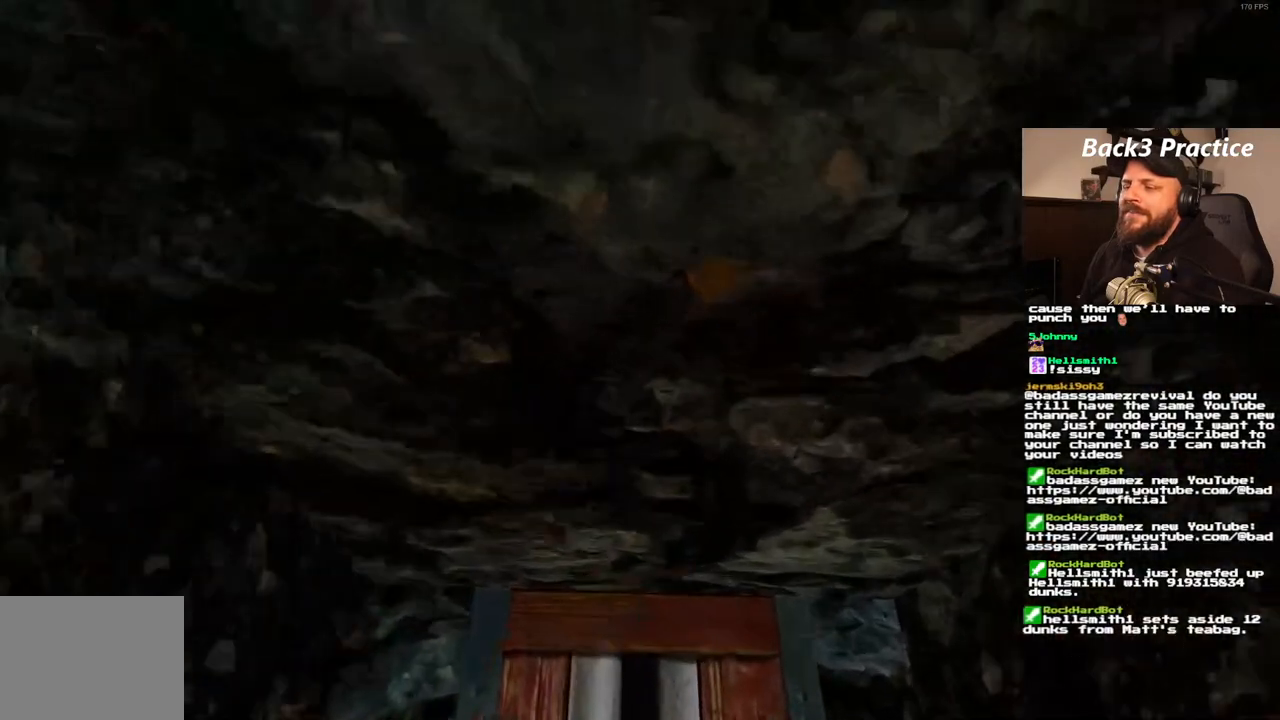
Gameplay with a controller (PlayStation layout); each line is a JSON object with the inputs held at the frame after it. "events" lists button and stick changes between this image and that frame as [ms after this image, input, new state], when the widget could be followed in between. Not read: L3 R3.
{"buttons": ["DPAD_UP"], "left_stick": "center", "right_stick": "center", "events": [[183, "DPAD_UP", "up"], [483, "DPAD_UP", "down"]]}
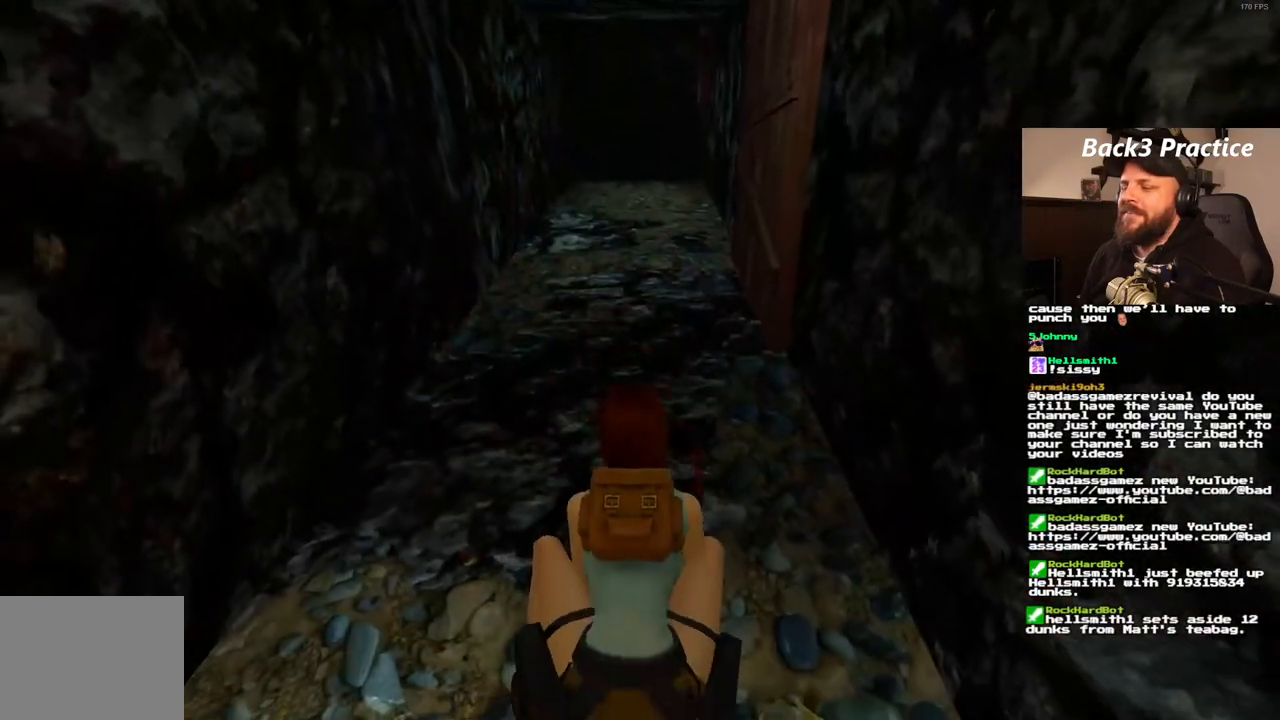
{"buttons": ["DPAD_UP"], "left_stick": "center", "right_stick": "center", "events": [[83, "DPAD_LEFT", "down"], [400, "DPAD_LEFT", "up"]]}
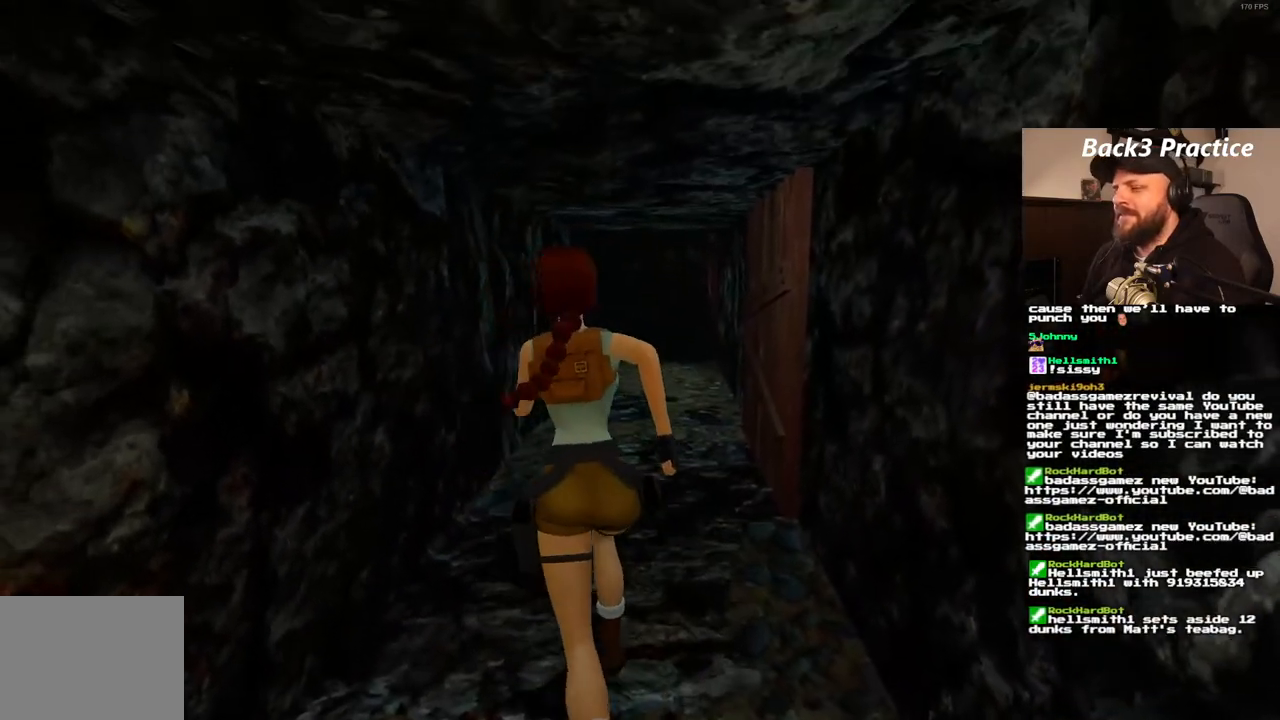
{"buttons": ["DPAD_UP"], "left_stick": "center", "right_stick": "center", "events": []}
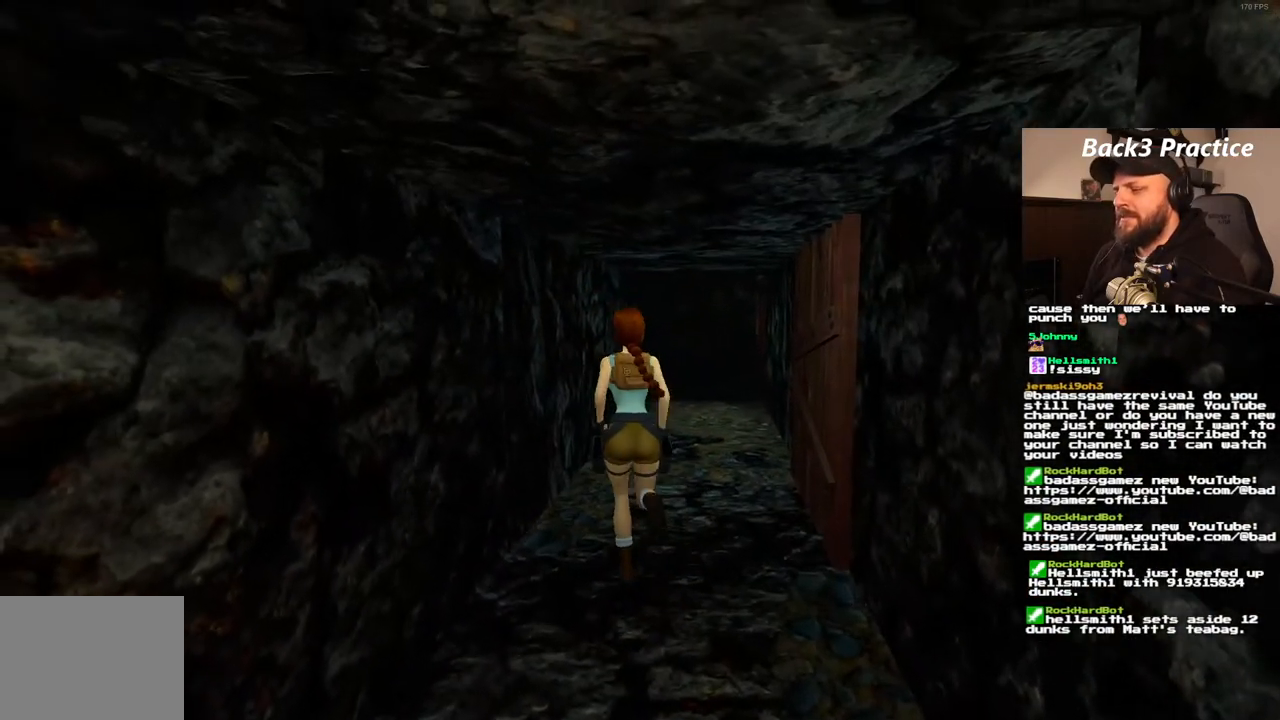
{"buttons": ["DPAD_UP"], "left_stick": "center", "right_stick": "center", "events": [[50, "DPAD_RIGHT", "down"], [267, "DPAD_RIGHT", "up"]]}
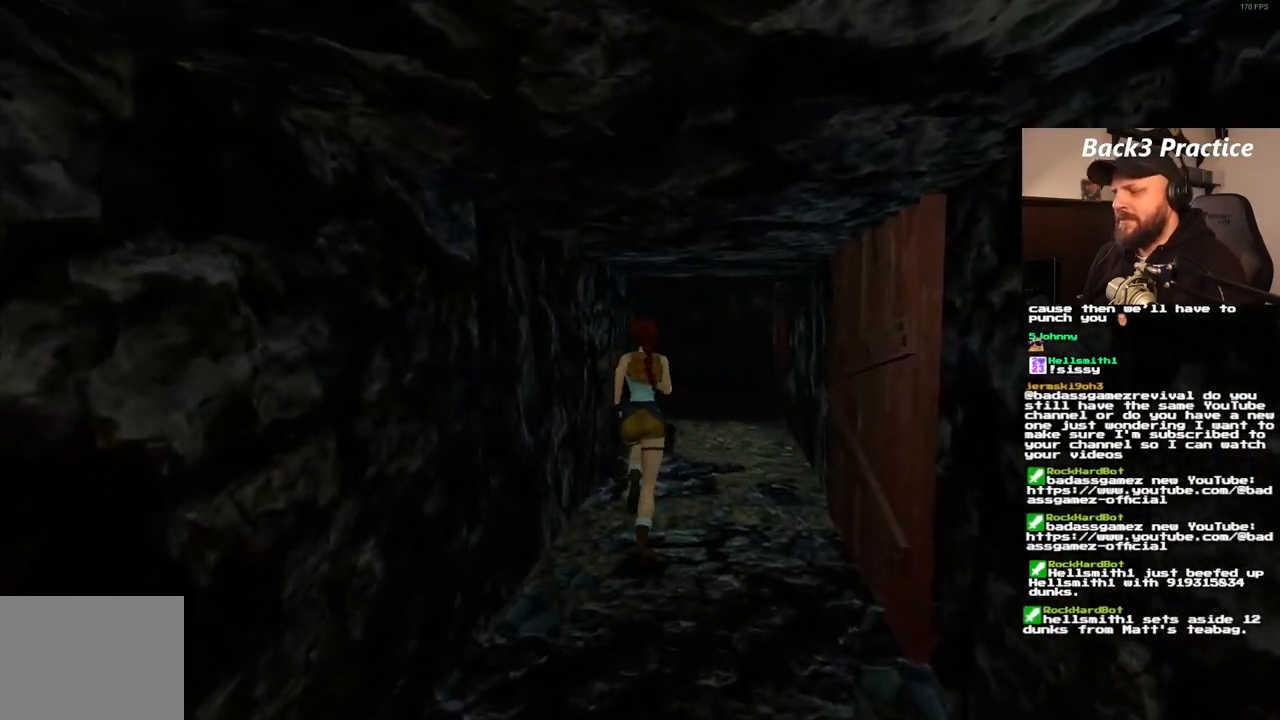
{"buttons": ["DPAD_UP", "DPAD_RIGHT"], "left_stick": "center", "right_stick": "center", "events": [[50, "DPAD_LEFT", "down"], [183, "DPAD_LEFT", "up"], [350, "DPAD_RIGHT", "down"]]}
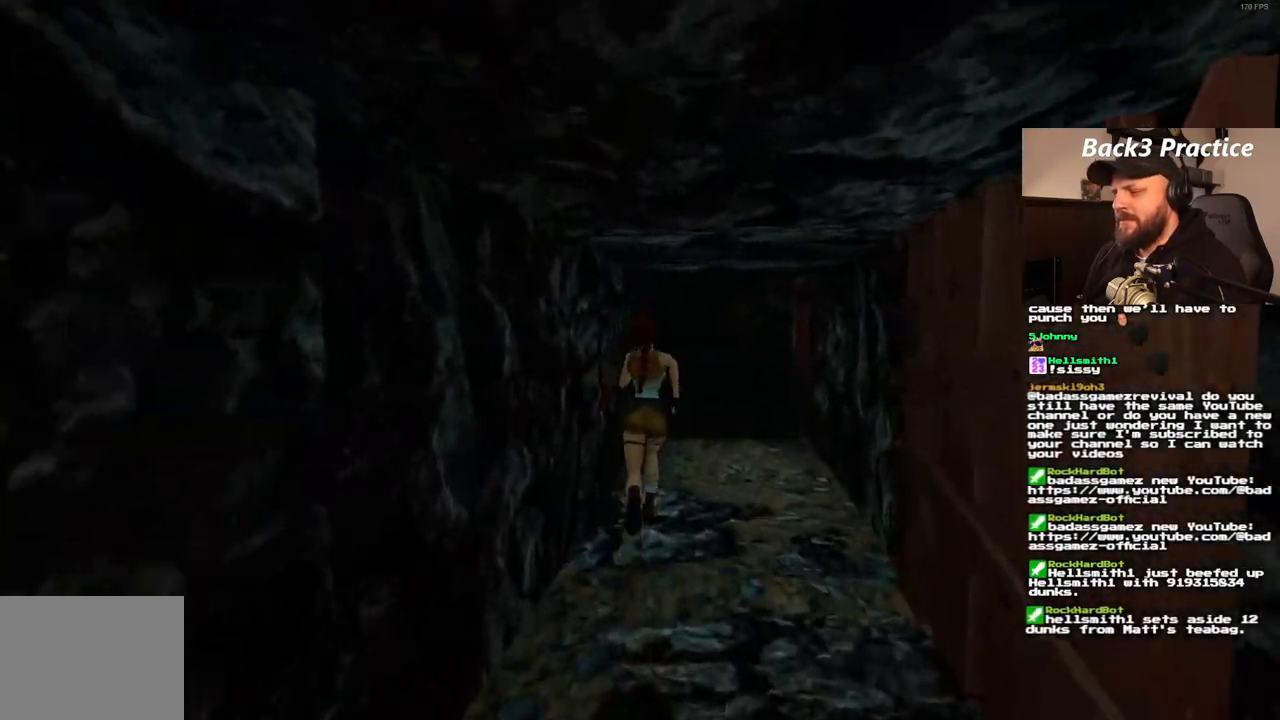
{"buttons": ["DPAD_UP"], "left_stick": "center", "right_stick": "center", "events": [[133, "DPAD_RIGHT", "up"], [233, "DPAD_RIGHT", "down"], [483, "DPAD_RIGHT", "up"]]}
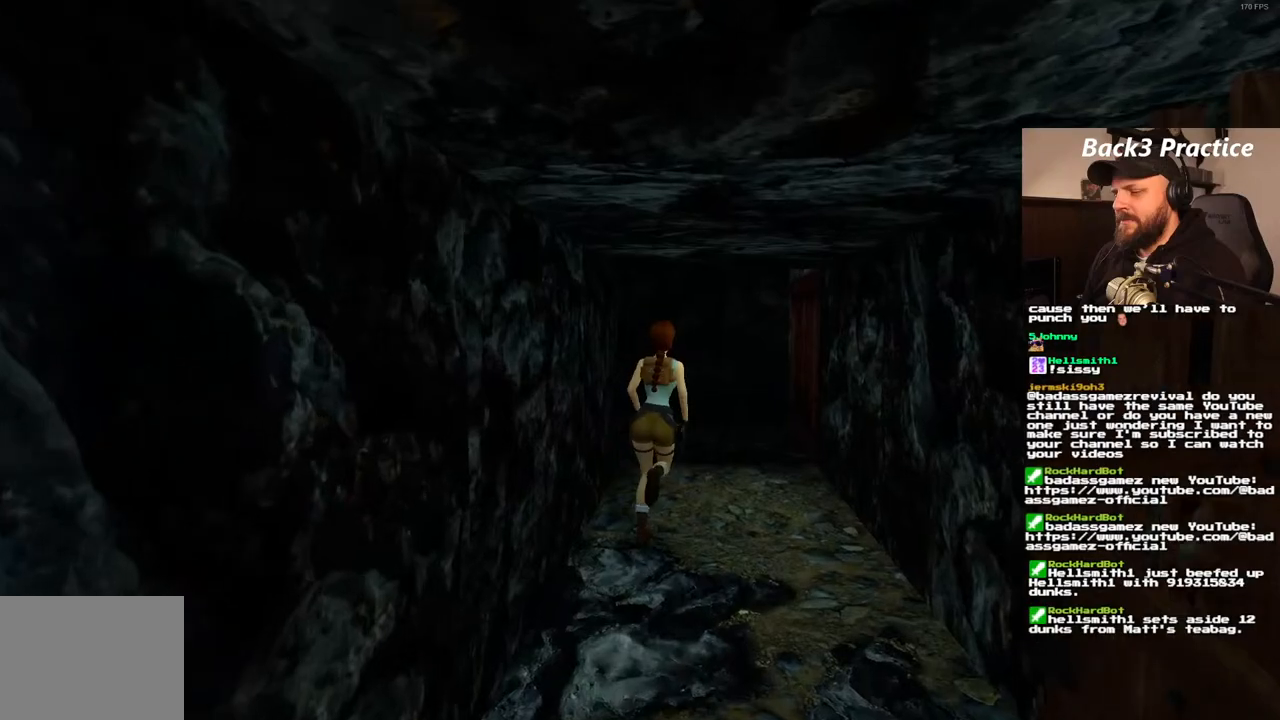
{"buttons": ["SQUARE", "DPAD_UP", "DPAD_RIGHT"], "left_stick": "center", "right_stick": "center", "events": [[67, "DPAD_RIGHT", "down"], [317, "DPAD_RIGHT", "up"], [417, "DPAD_RIGHT", "down"], [483, "SQUARE", "down"]]}
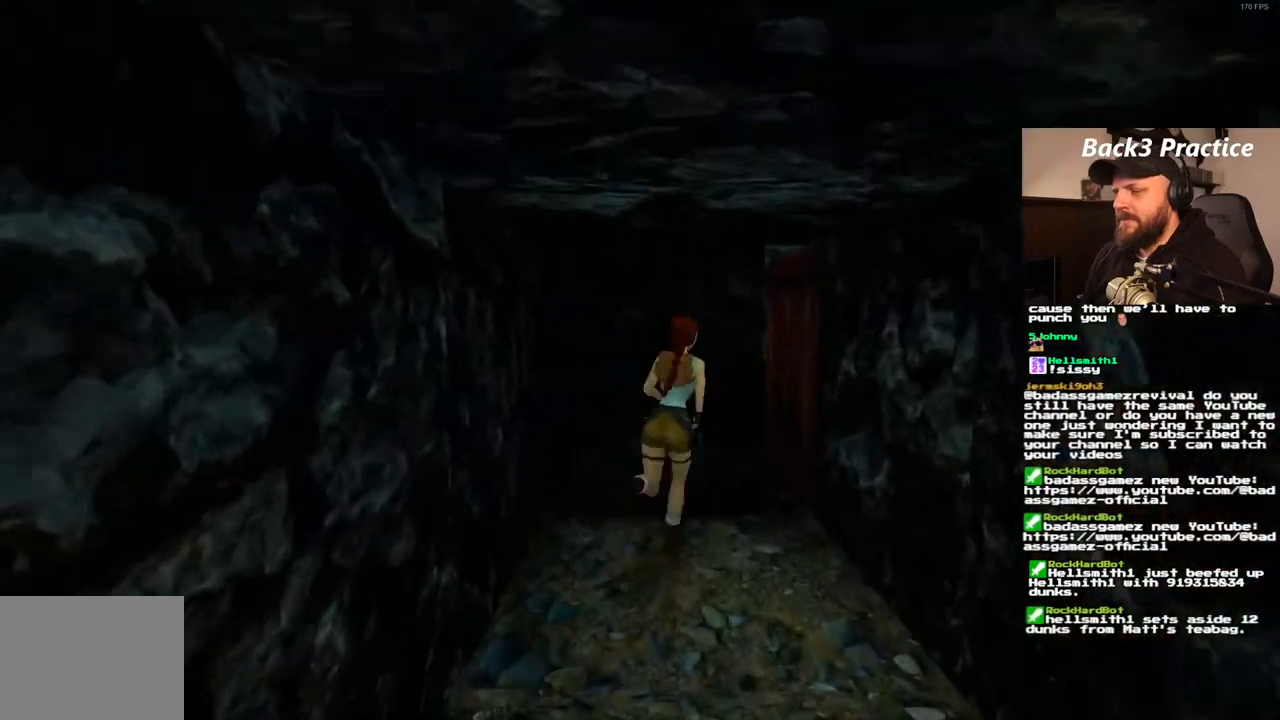
{"buttons": ["SQUARE", "DPAD_UP", "DPAD_RIGHT"], "left_stick": "center", "right_stick": "center", "events": []}
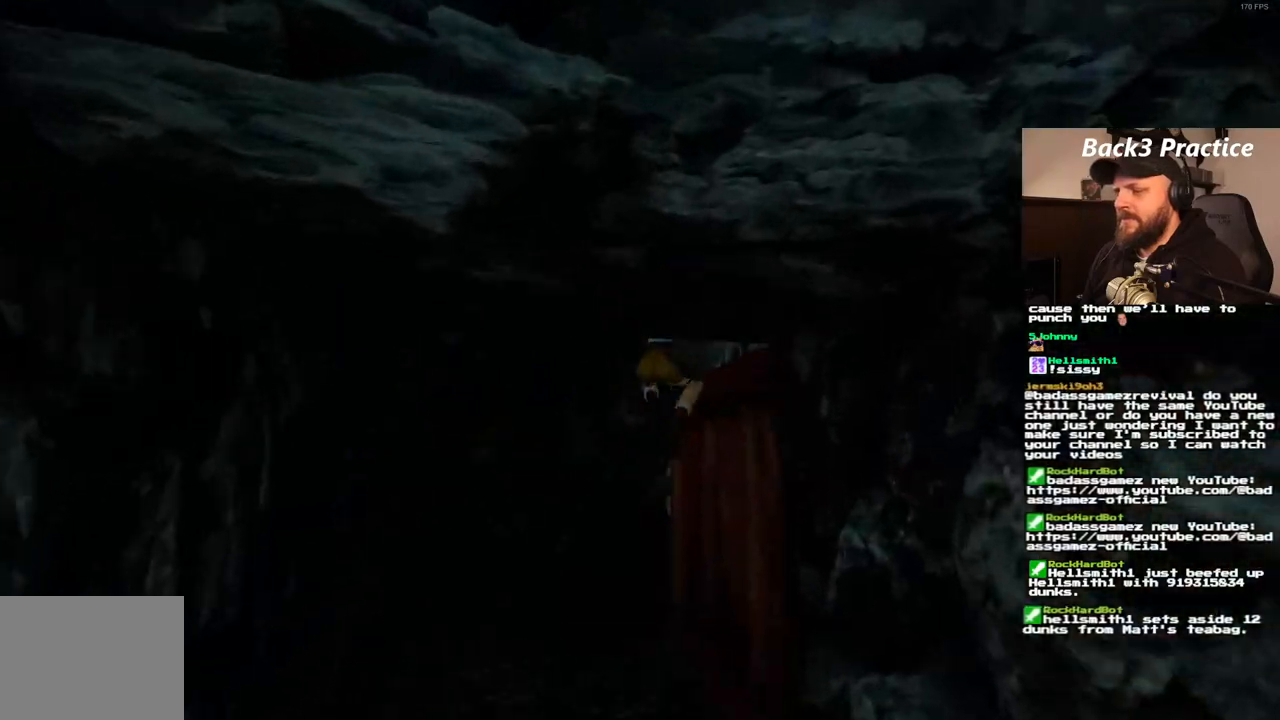
{"buttons": ["DPAD_UP", "DPAD_LEFT"], "left_stick": "center", "right_stick": "center", "events": [[67, "DPAD_RIGHT", "up"], [117, "DPAD_LEFT", "down"], [167, "SQUARE", "up"]]}
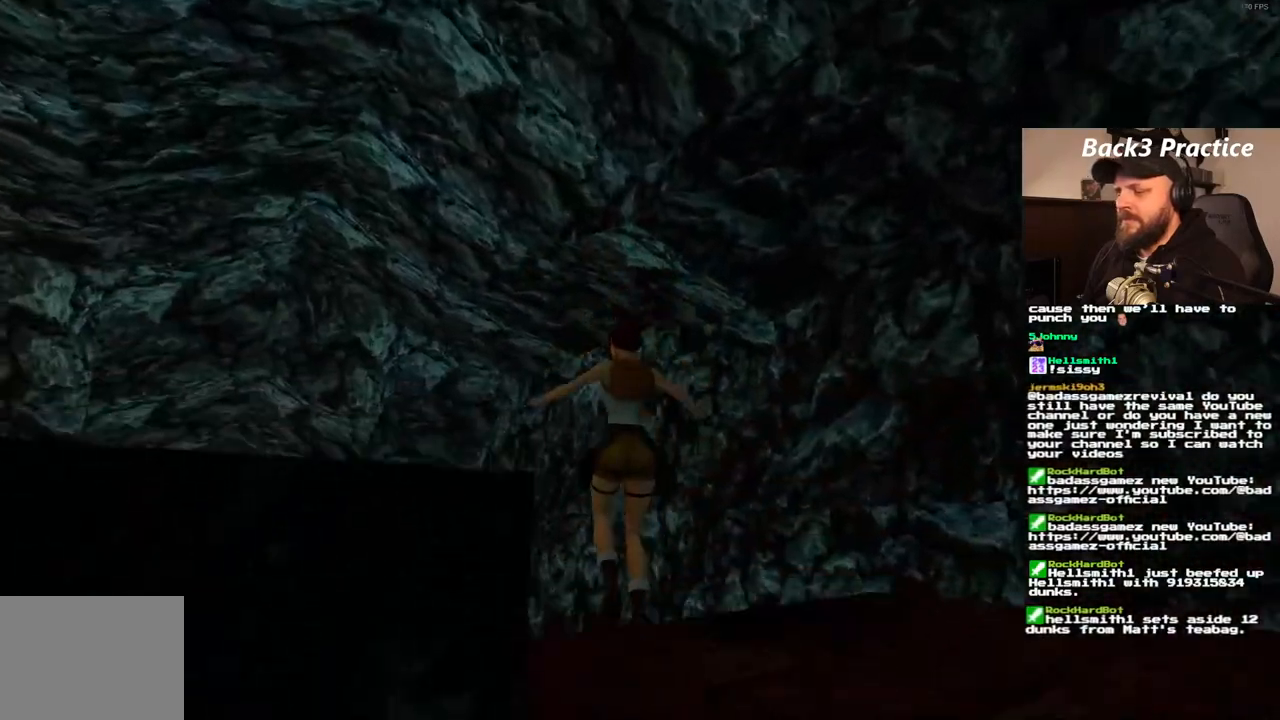
{"buttons": ["DPAD_UP", "DPAD_LEFT"], "left_stick": "center", "right_stick": "center", "events": []}